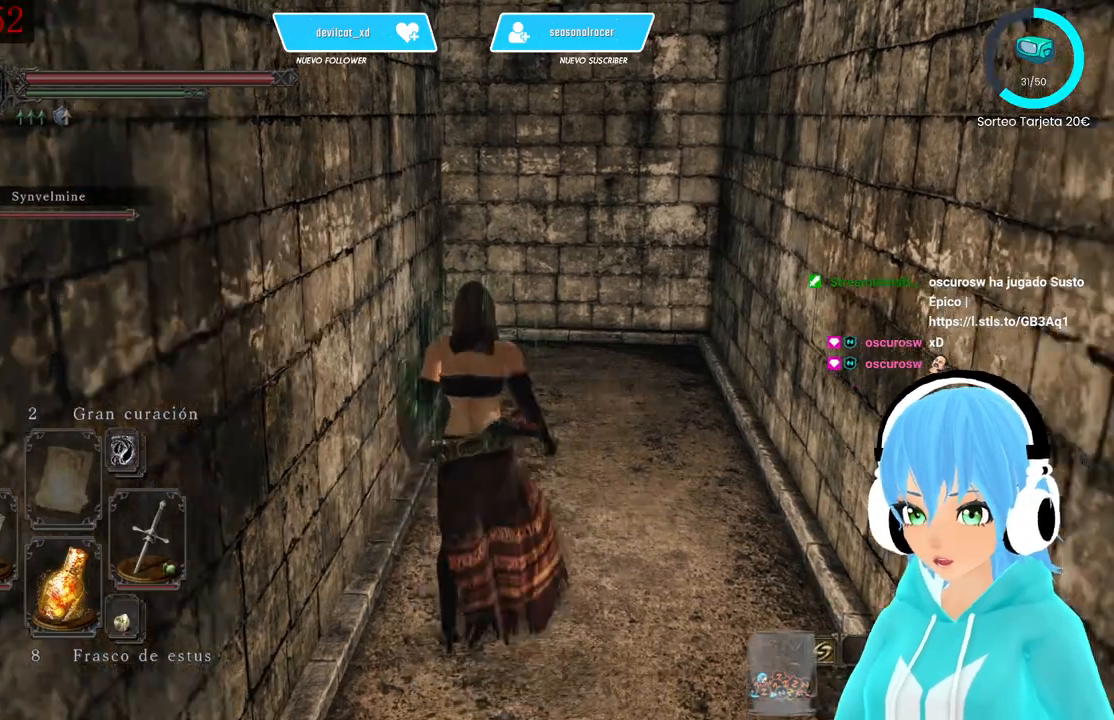
Gameplay with a controller (Xbox layout); each line is a JSON object with the inputs held at the frame after it. "events" lists button and stick changes between this image and that frame as [ms after this image, input, new state], when the widget could be followed in between.
{"buttons": [], "left_stick": "up-right", "right_stick": "down-left", "events": [[333, "left_stick", "up-right"], [500, "right_stick", "down-left"]]}
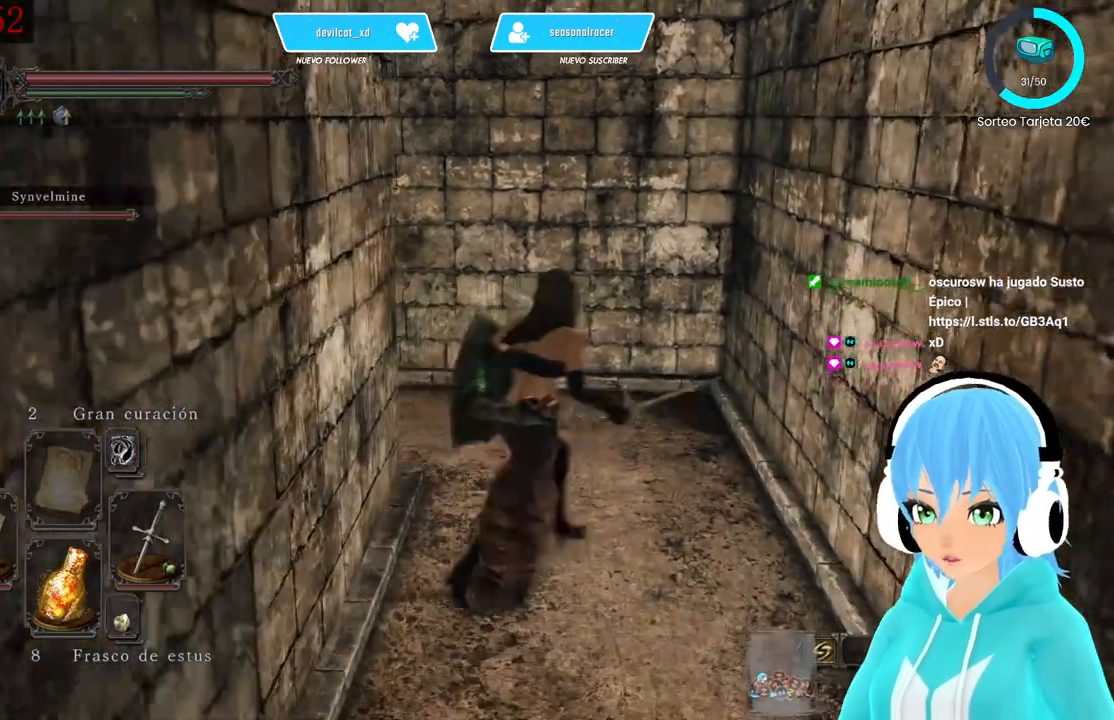
{"buttons": [], "left_stick": "up-right", "right_stick": "left", "events": [[83, "right_stick", "left"]]}
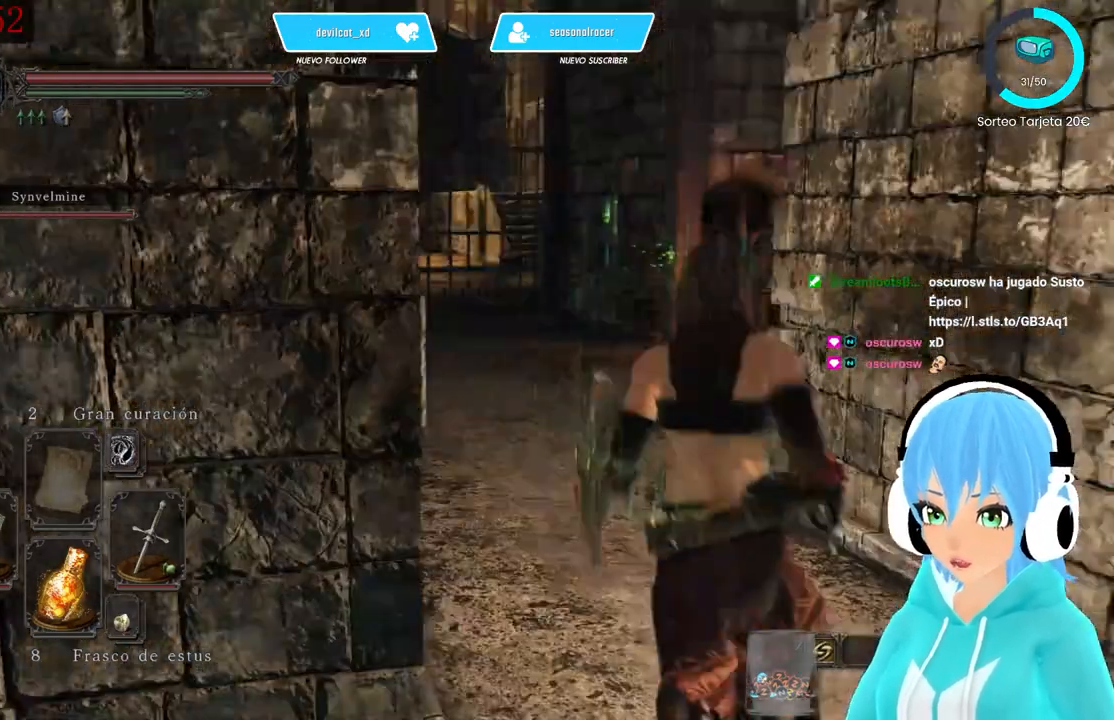
{"buttons": [], "left_stick": "up", "right_stick": "center", "events": [[83, "left_stick", "up"], [83, "right_stick", "center"]]}
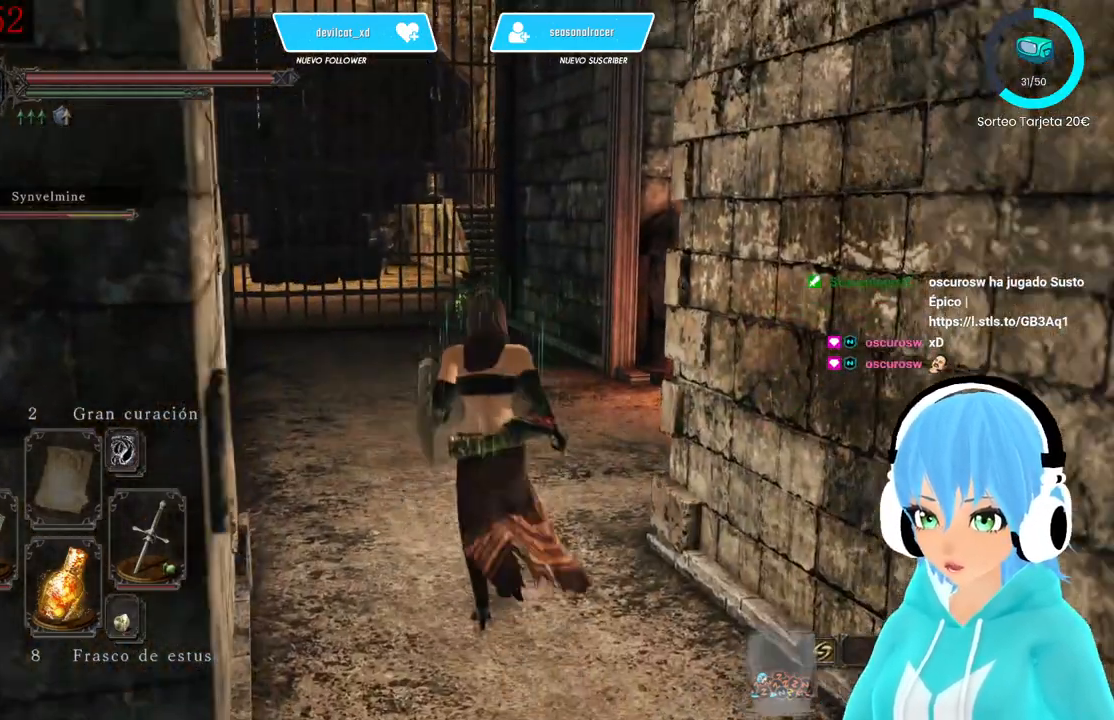
{"buttons": [], "left_stick": "up", "right_stick": "center", "events": [[83, "right_stick", "left"], [333, "right_stick", "center"]]}
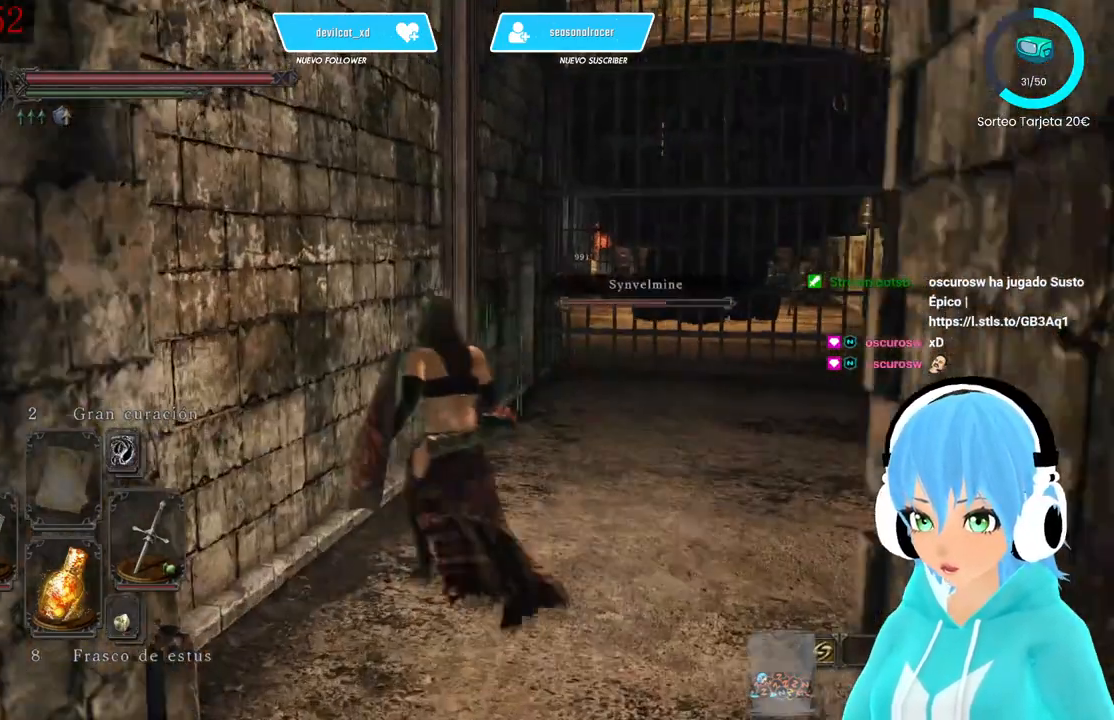
{"buttons": ["L1"], "left_stick": "up-right", "right_stick": "down-right", "events": [[83, "L1", "down"], [167, "left_stick", "up-right"], [333, "right_stick", "down-right"]]}
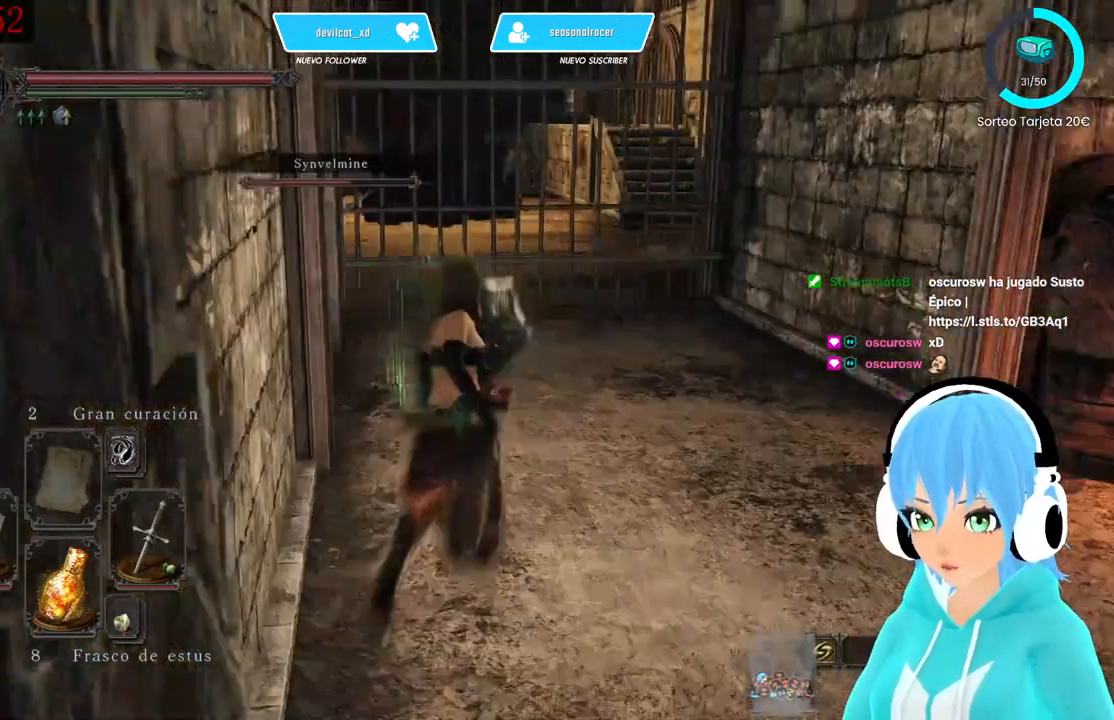
{"buttons": ["L1"], "left_stick": "center", "right_stick": "center", "events": [[250, "right_stick", "right"], [333, "left_stick", "center"], [417, "right_stick", "center"]]}
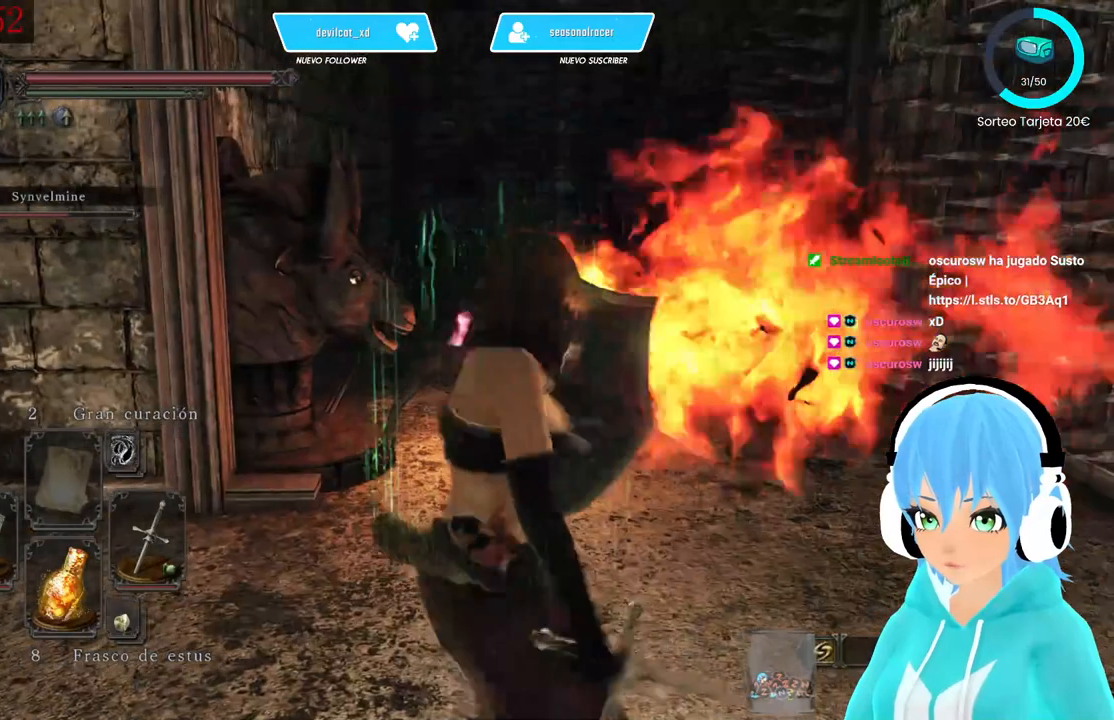
{"buttons": ["L1"], "left_stick": "center", "right_stick": "center", "events": [[167, "right_stick", "down-right"], [250, "left_stick", "up-right"], [333, "right_stick", "center"], [500, "left_stick", "center"]]}
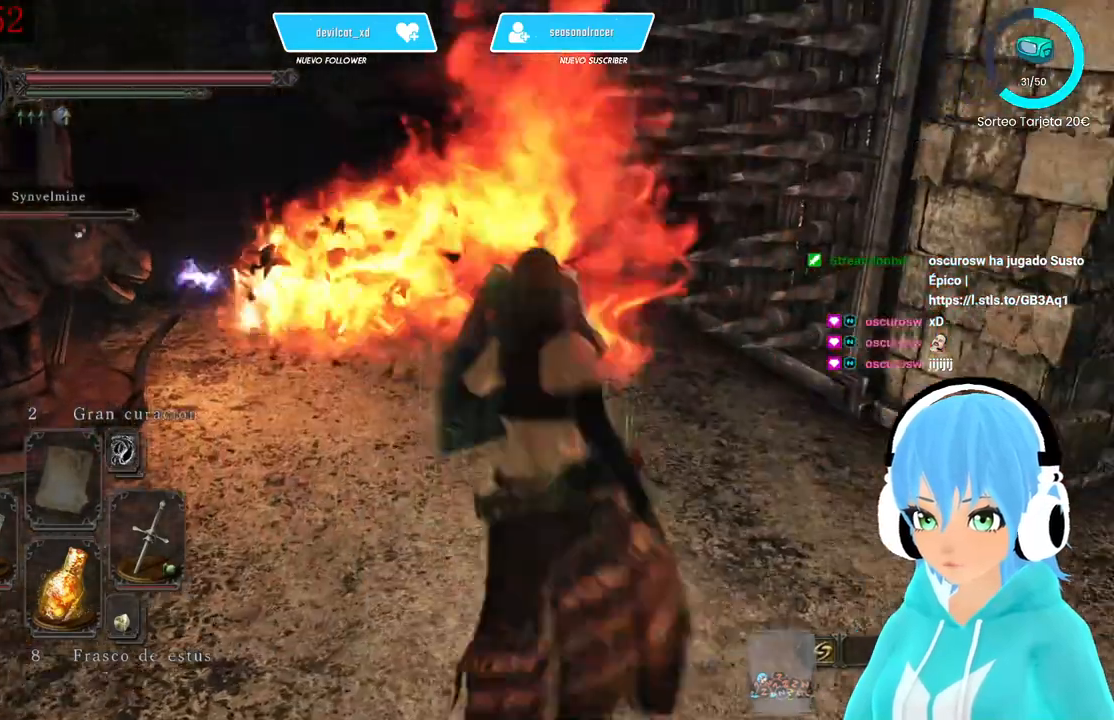
{"buttons": ["L1"], "left_stick": "center", "right_stick": "center", "events": []}
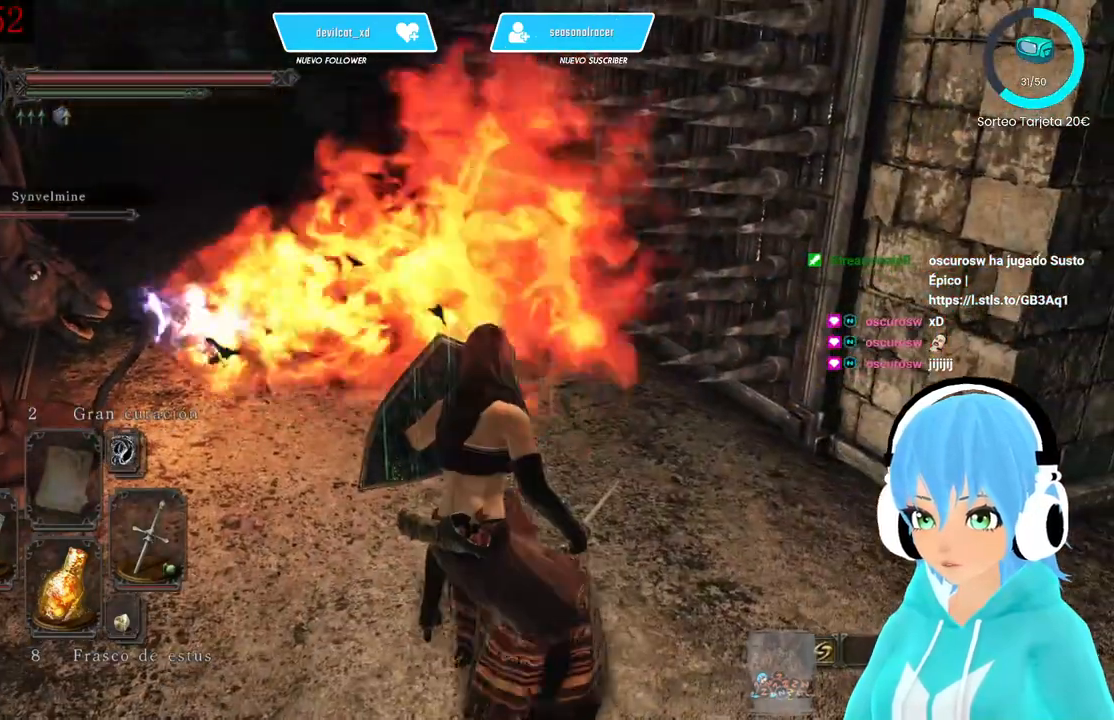
{"buttons": [], "left_stick": "center", "right_stick": "center", "events": [[167, "L1", "up"], [333, "right_stick", "left"], [500, "right_stick", "center"]]}
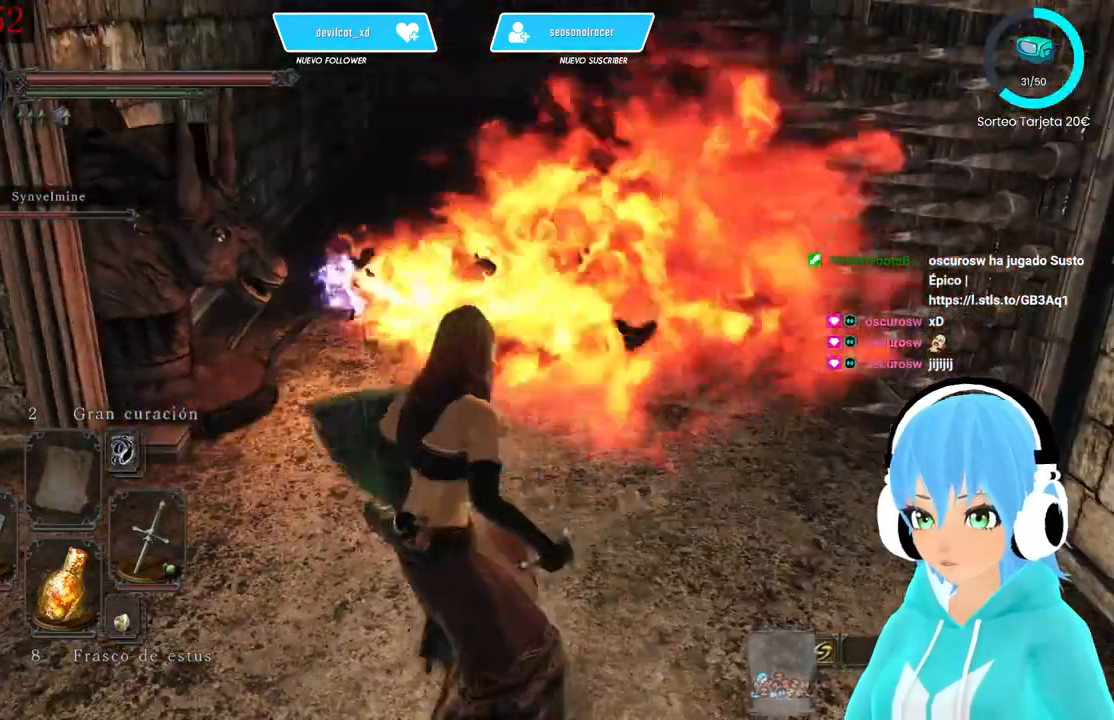
{"buttons": [], "left_stick": "center", "right_stick": "center", "events": []}
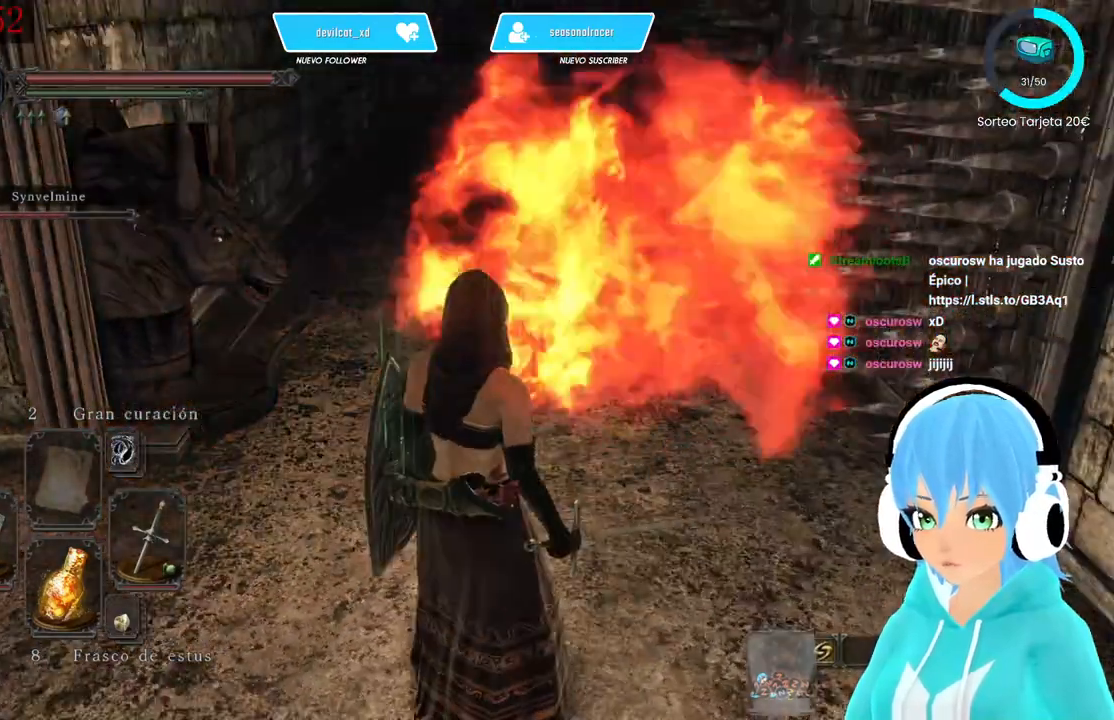
{"buttons": [], "left_stick": "up-right", "right_stick": "center", "events": [[83, "left_stick", "up-right"], [333, "B", "down"], [417, "B", "up"]]}
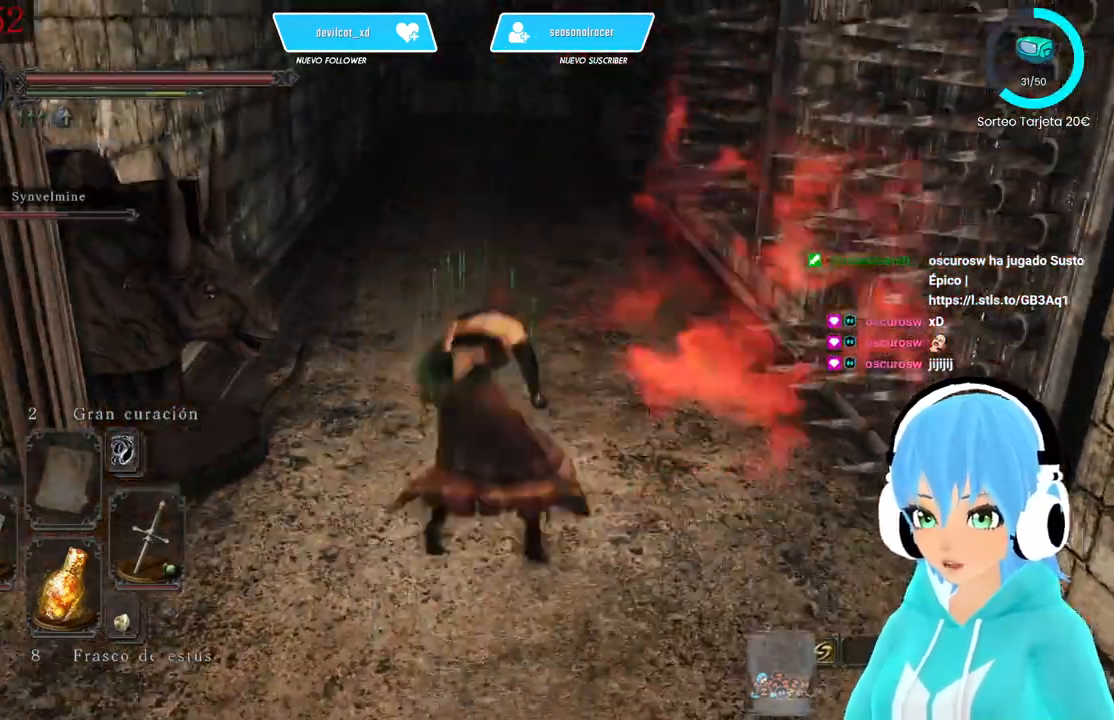
{"buttons": [], "left_stick": "up-right", "right_stick": "center", "events": []}
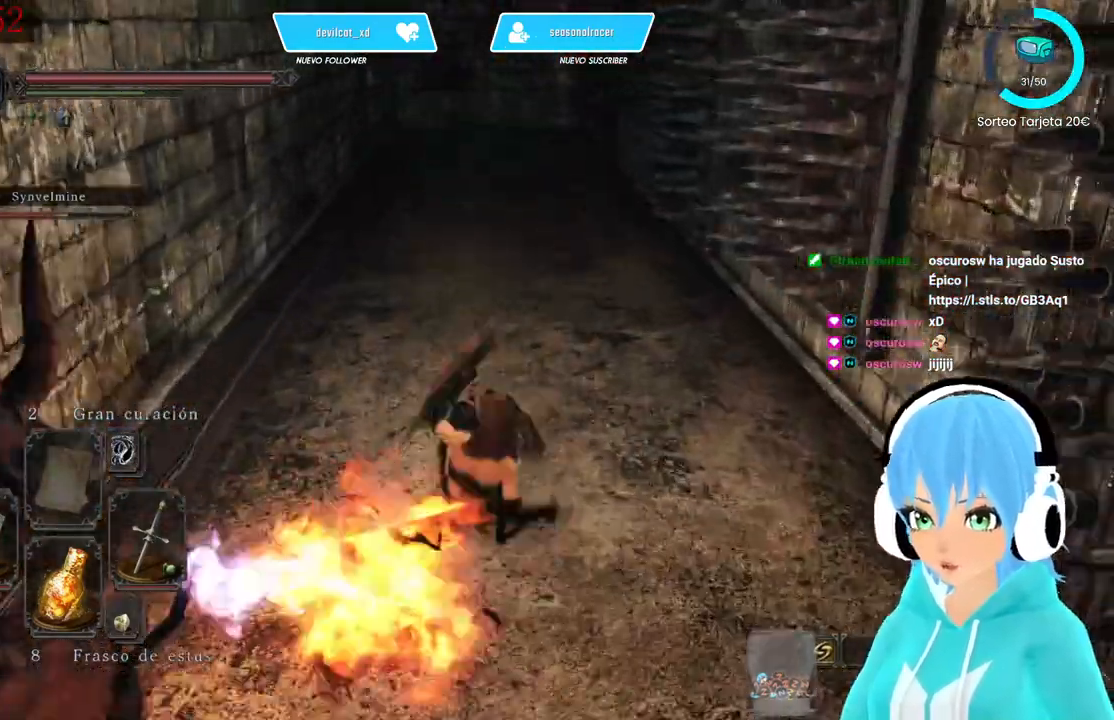
{"buttons": [], "left_stick": "up", "right_stick": "center", "events": [[417, "right_stick", "up"], [500, "left_stick", "up"], [500, "right_stick", "center"]]}
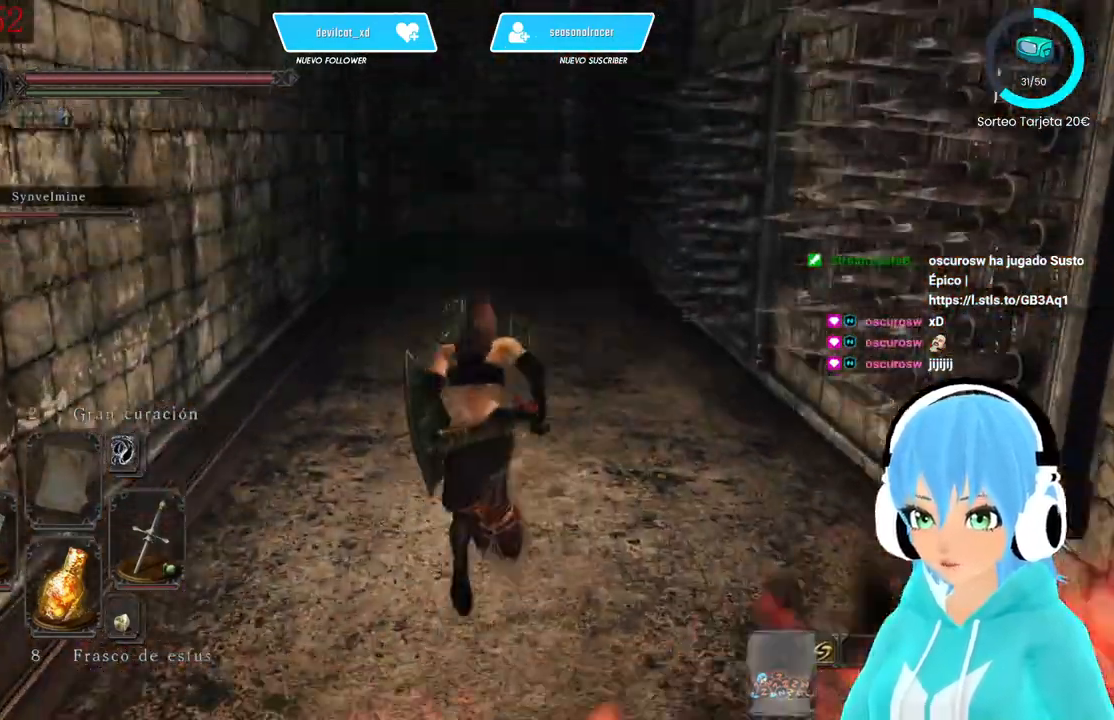
{"buttons": [], "left_stick": "up", "right_stick": "center", "events": []}
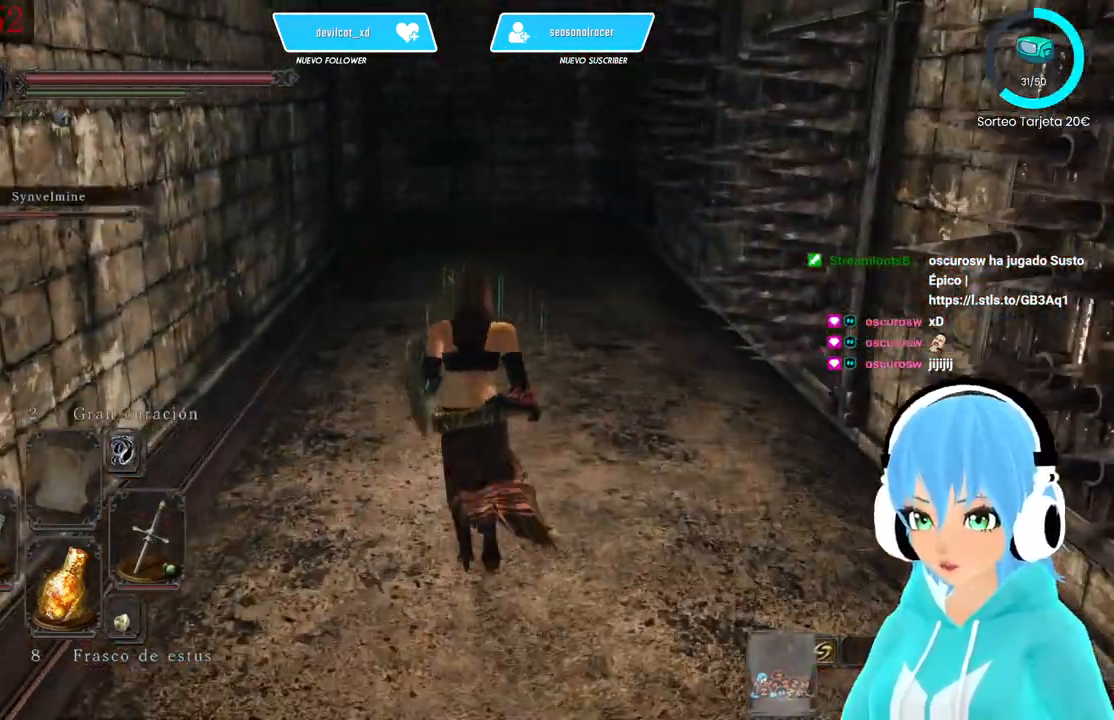
{"buttons": [], "left_stick": "up", "right_stick": "center", "events": []}
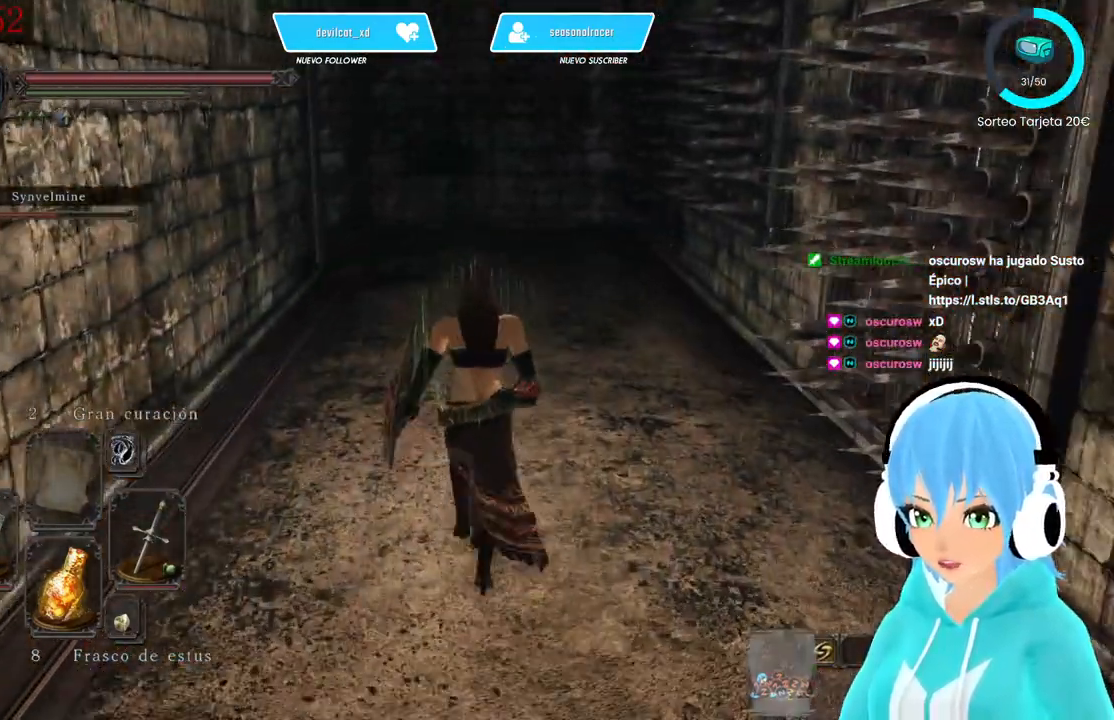
{"buttons": [], "left_stick": "center", "right_stick": "center", "events": [[83, "left_stick", "center"]]}
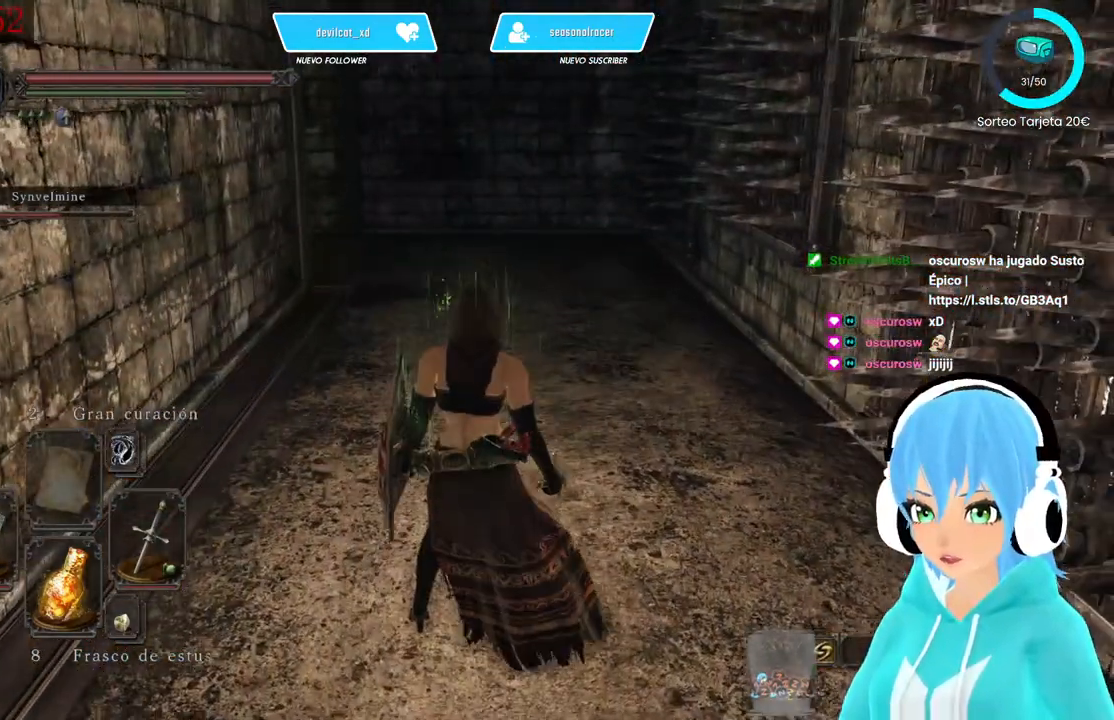
{"buttons": [], "left_stick": "center", "right_stick": "center", "events": []}
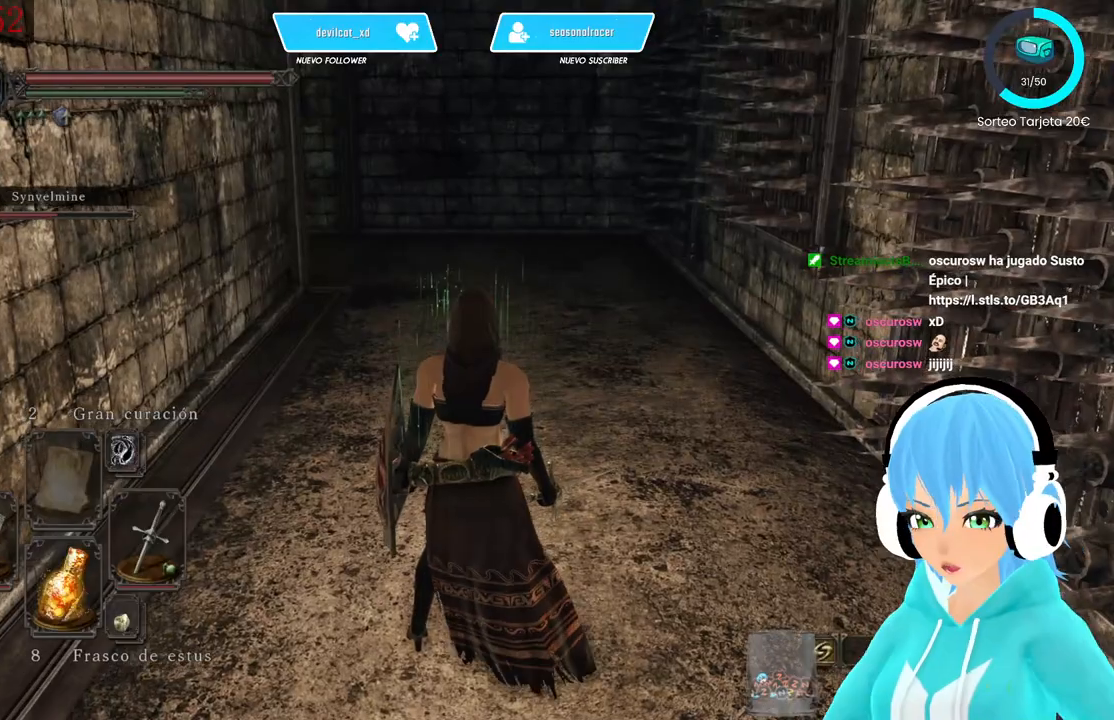
{"buttons": [], "left_stick": "center", "right_stick": "center", "events": []}
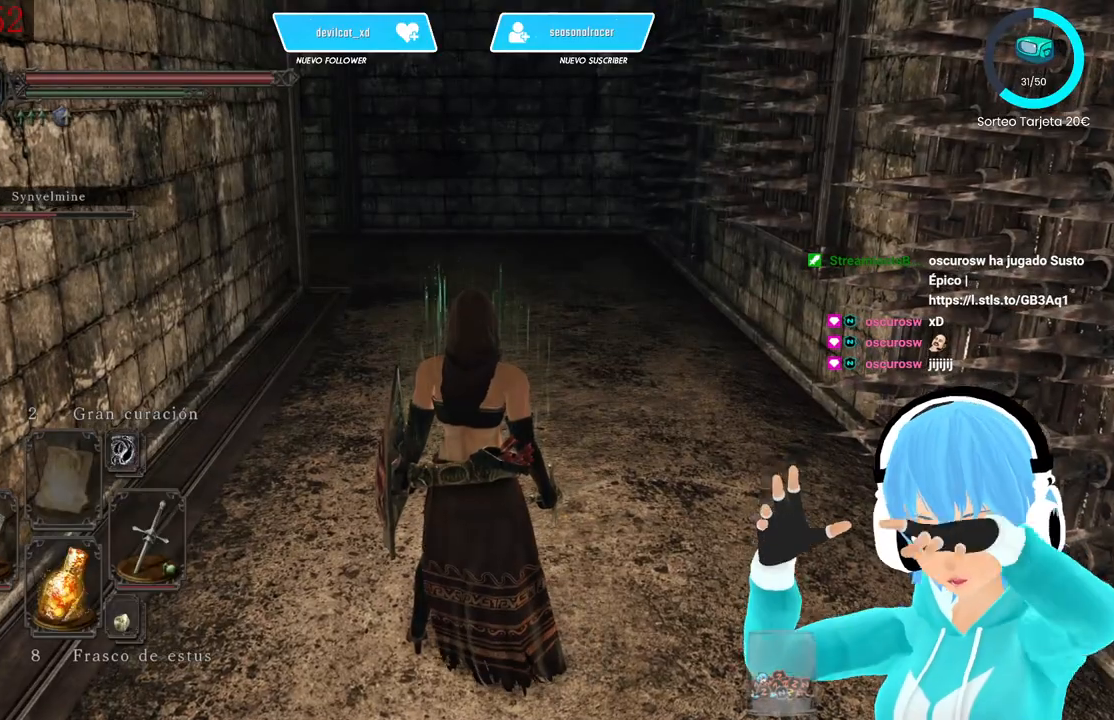
{"buttons": [], "left_stick": "center", "right_stick": "center", "events": []}
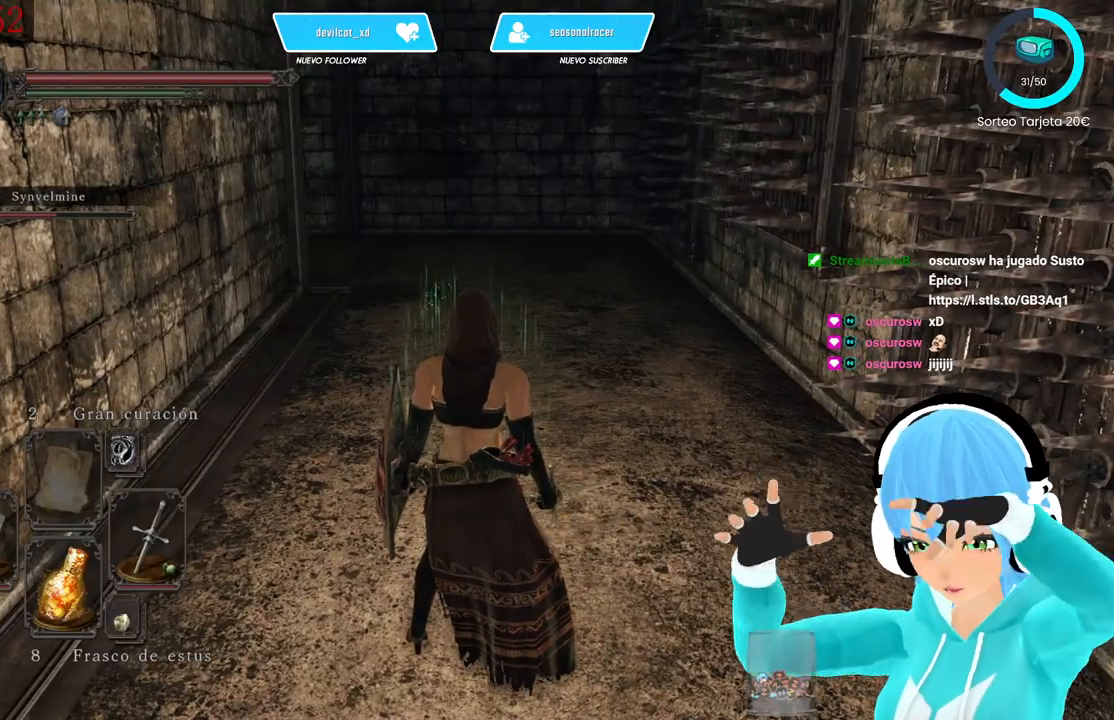
{"buttons": [], "left_stick": "center", "right_stick": "center", "events": []}
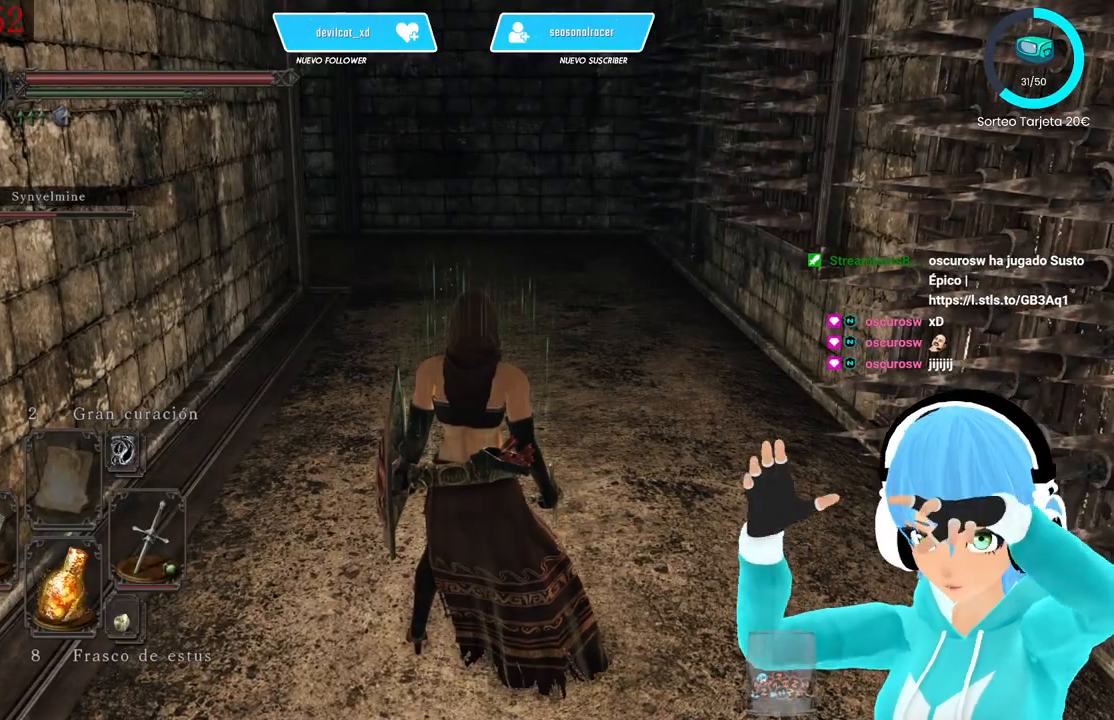
{"buttons": [], "left_stick": "center", "right_stick": "center", "events": []}
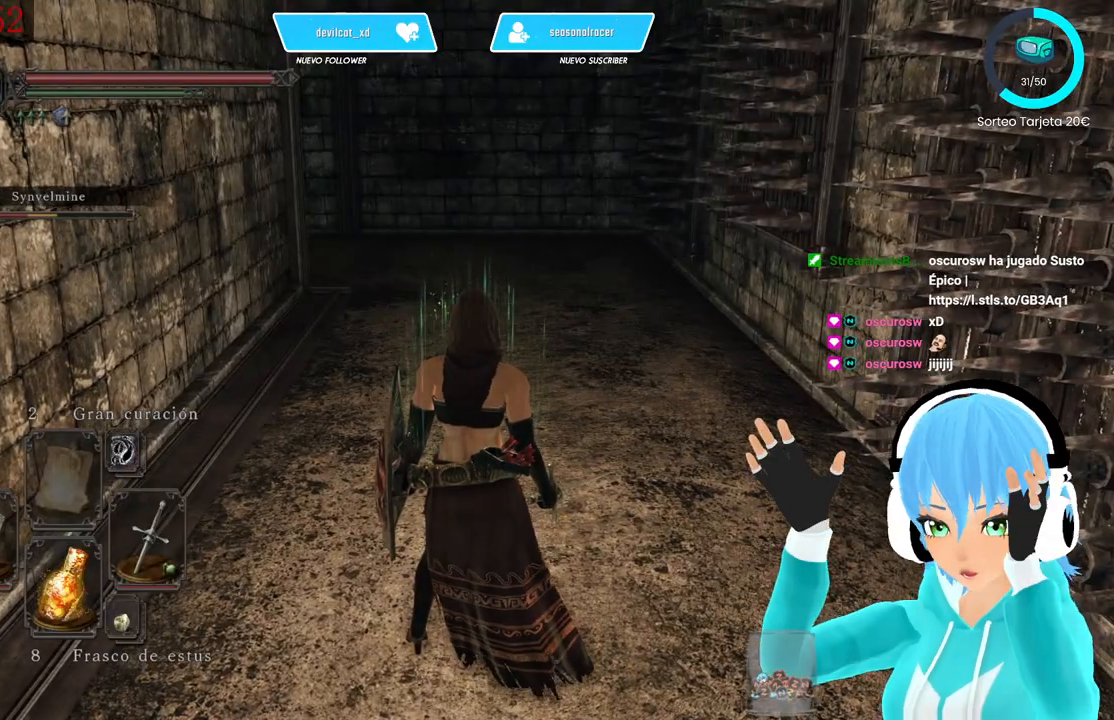
{"buttons": [], "left_stick": "center", "right_stick": "center", "events": []}
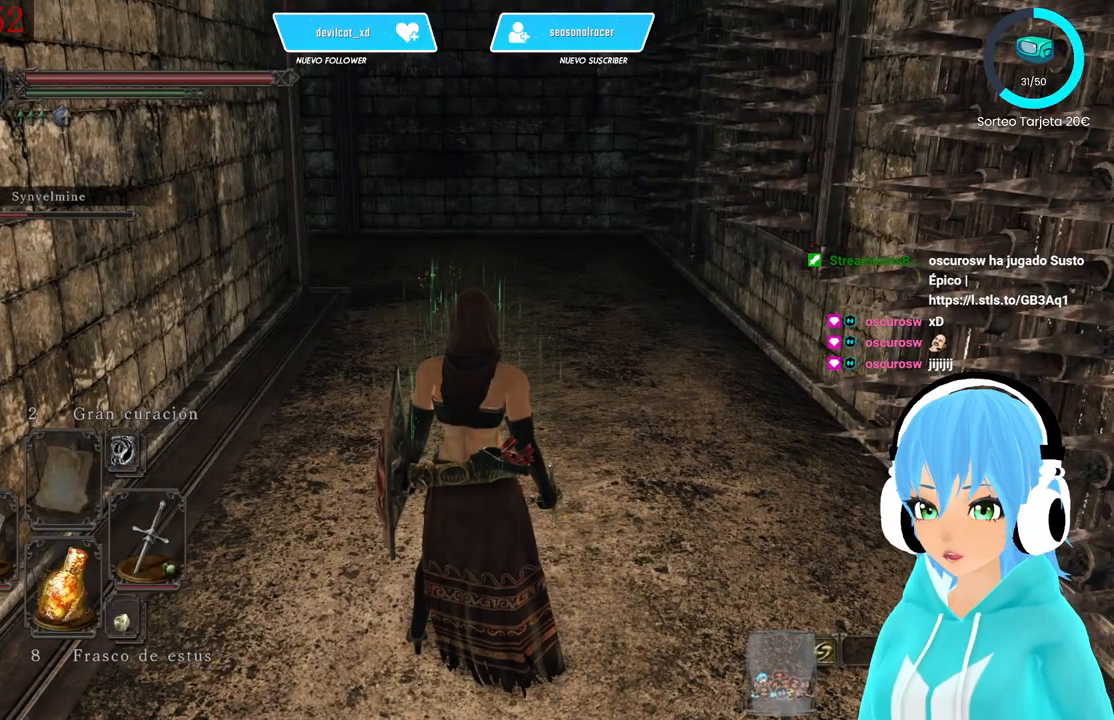
{"buttons": [], "left_stick": "up", "right_stick": "center", "events": [[83, "left_stick", "up"]]}
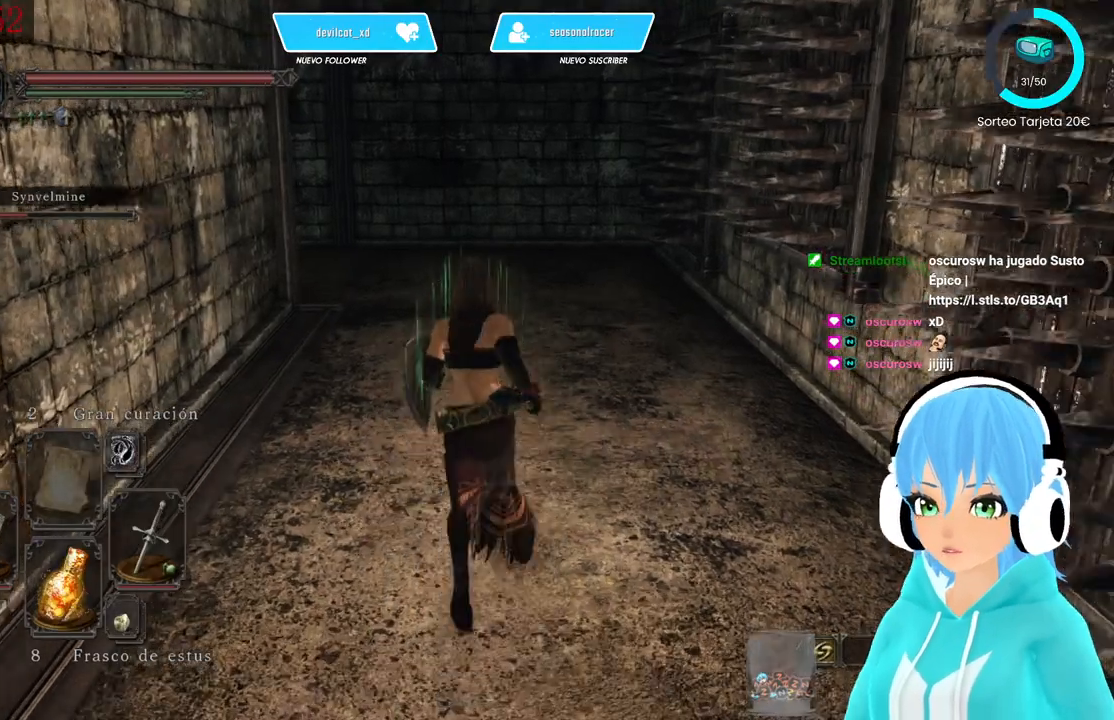
{"buttons": [], "left_stick": "up", "right_stick": "center", "events": []}
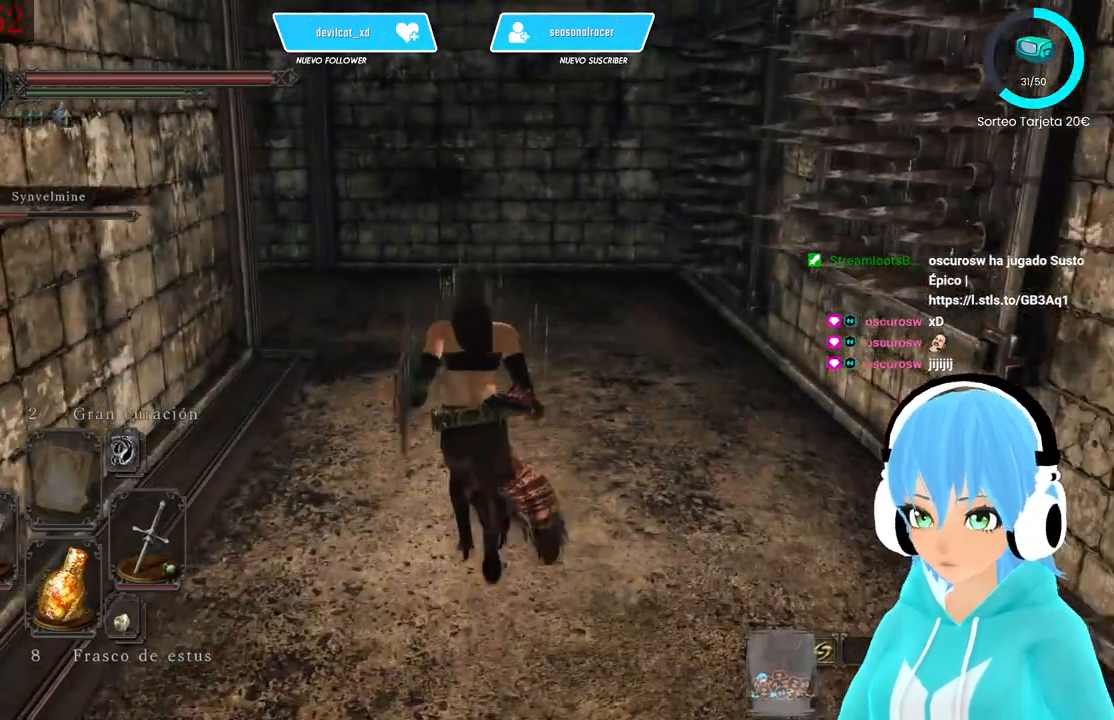
{"buttons": [], "left_stick": "up", "right_stick": "center", "events": []}
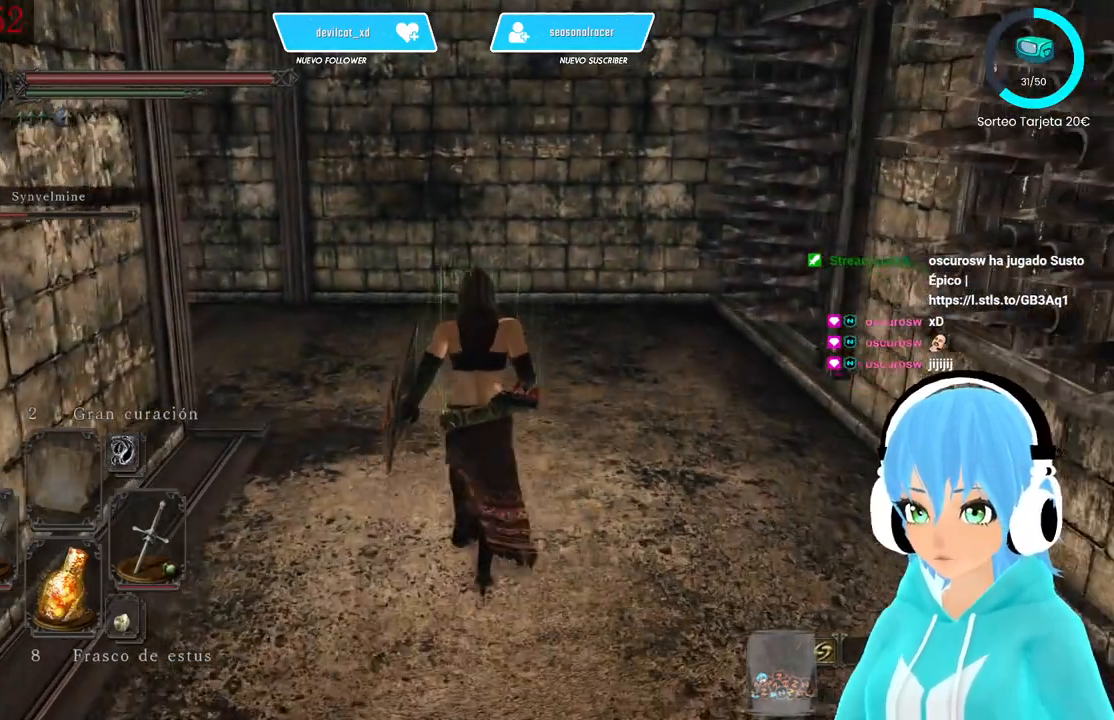
{"buttons": [], "left_stick": "up", "right_stick": "left", "events": [[417, "right_stick", "left"]]}
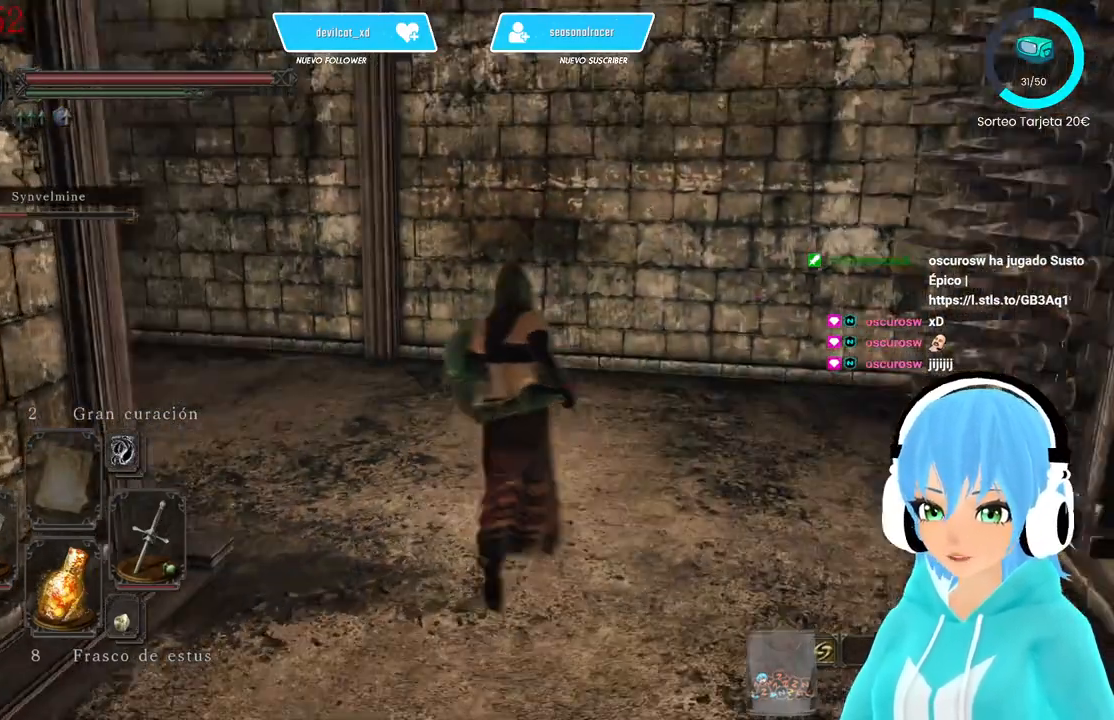
{"buttons": [], "left_stick": "up", "right_stick": "left", "events": [[250, "right_stick", "center"], [417, "right_stick", "left"]]}
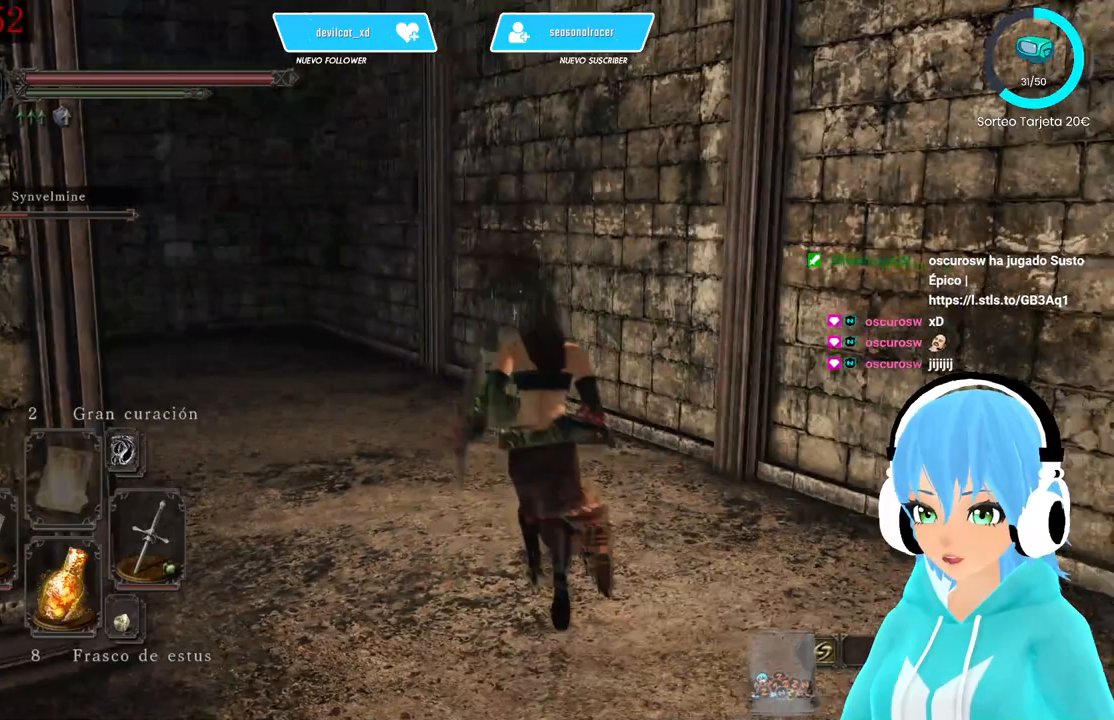
{"buttons": ["L1"], "left_stick": "up", "right_stick": "down-left"}
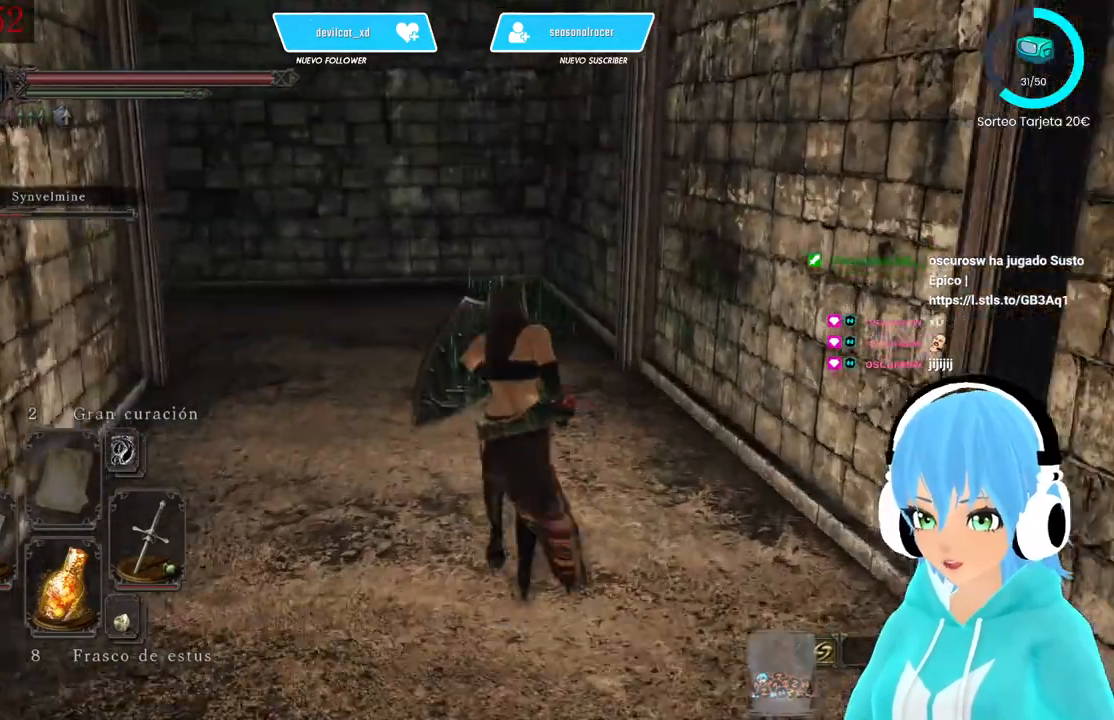
{"buttons": ["L1"], "left_stick": "up", "right_stick": "center", "events": [[333, "right_stick", "center"]]}
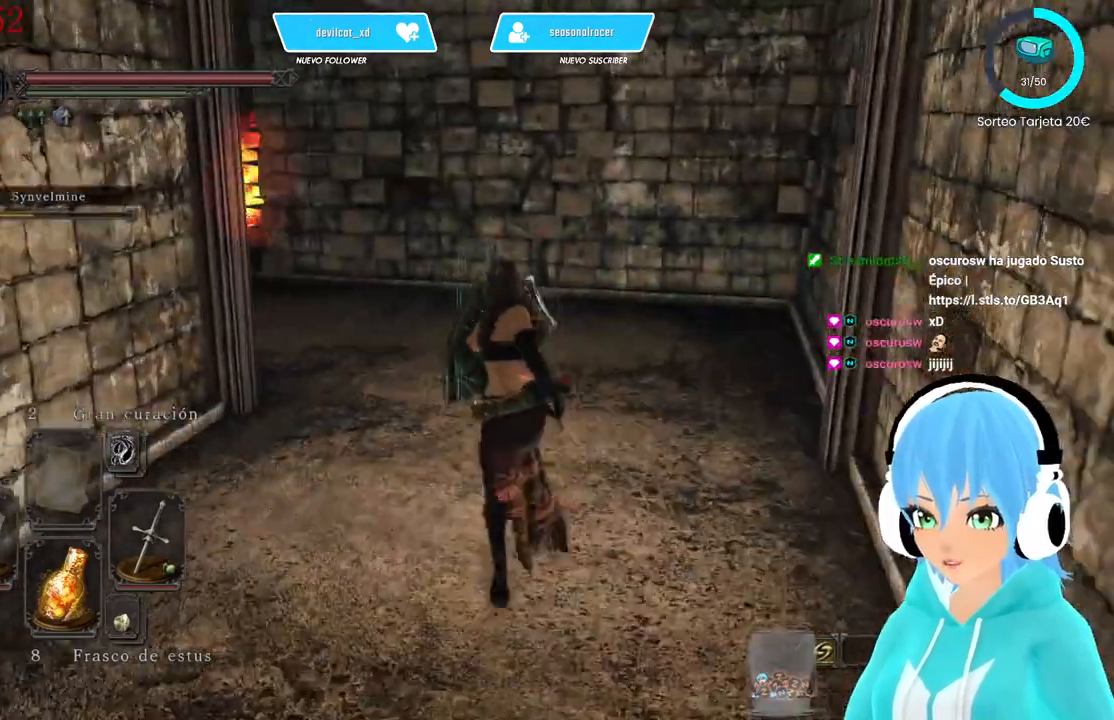
{"buttons": ["L1"], "left_stick": "up", "right_stick": "down-left", "events": [[333, "right_stick", "left"], [417, "right_stick", "down-left"]]}